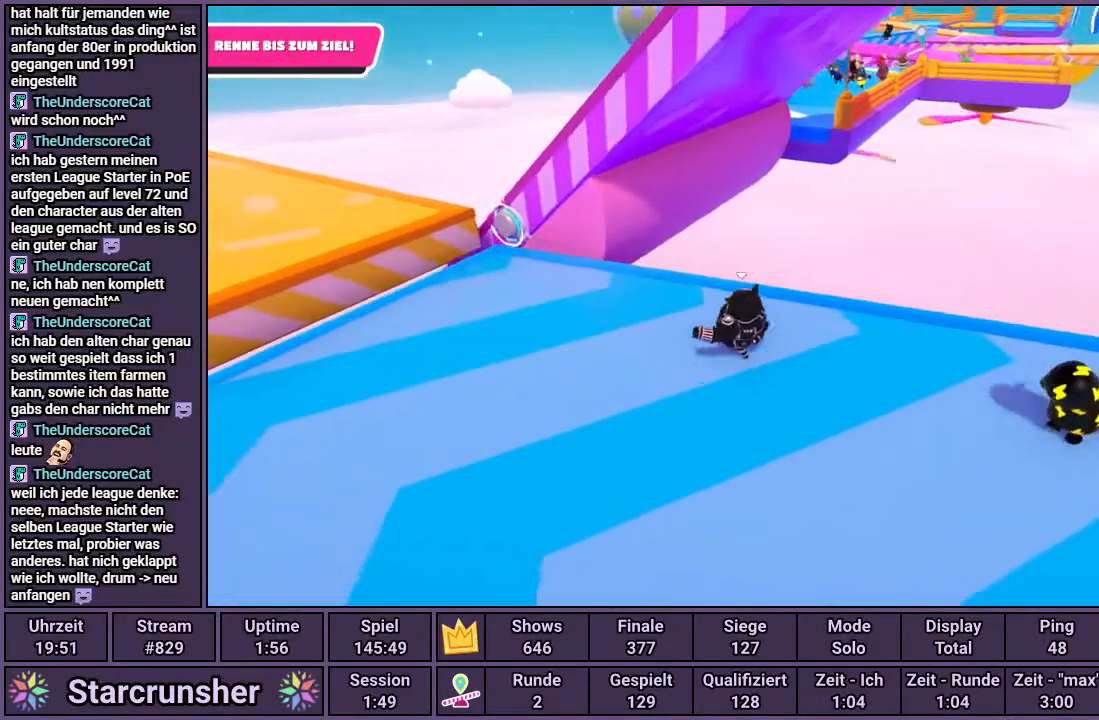
Gameplay with a controller (PlayStation layout); each line is a JSON object with the inputs held at the frame after it. "events" lists button and stick changes between this image and that frame as [ms after this image, input, new state], when the widget could be followed in between.
{"buttons": [], "left_stick": "up-left", "right_stick": "center", "events": []}
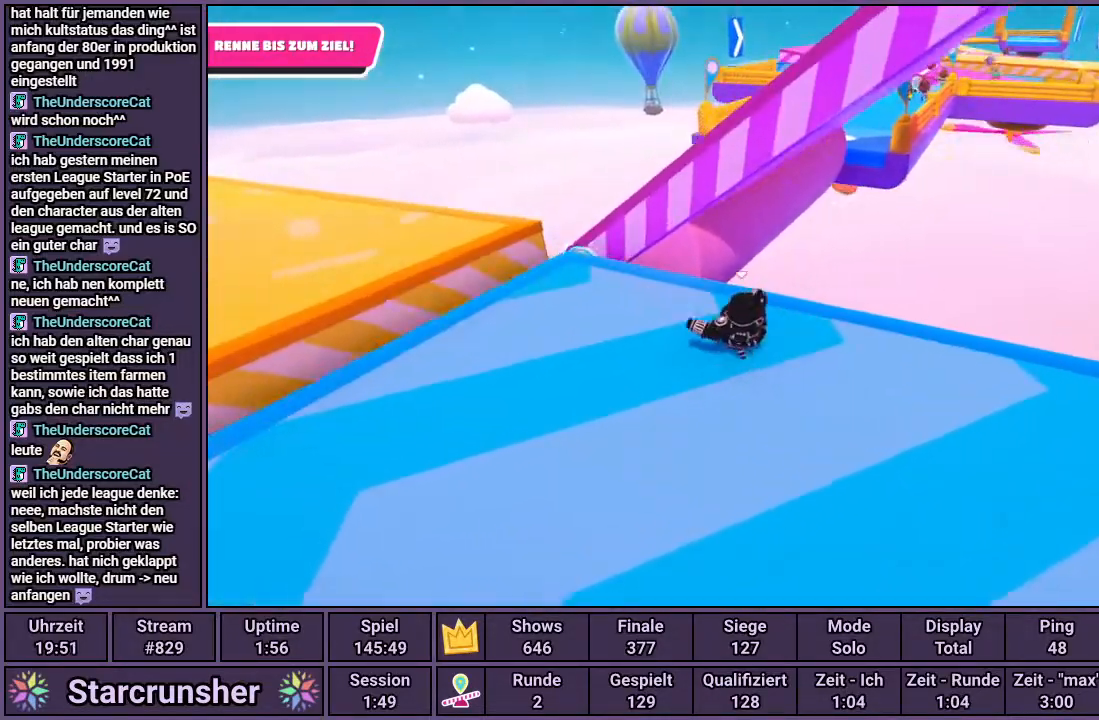
{"buttons": [], "left_stick": "up", "right_stick": "center", "events": [[317, "left_stick", "up"]]}
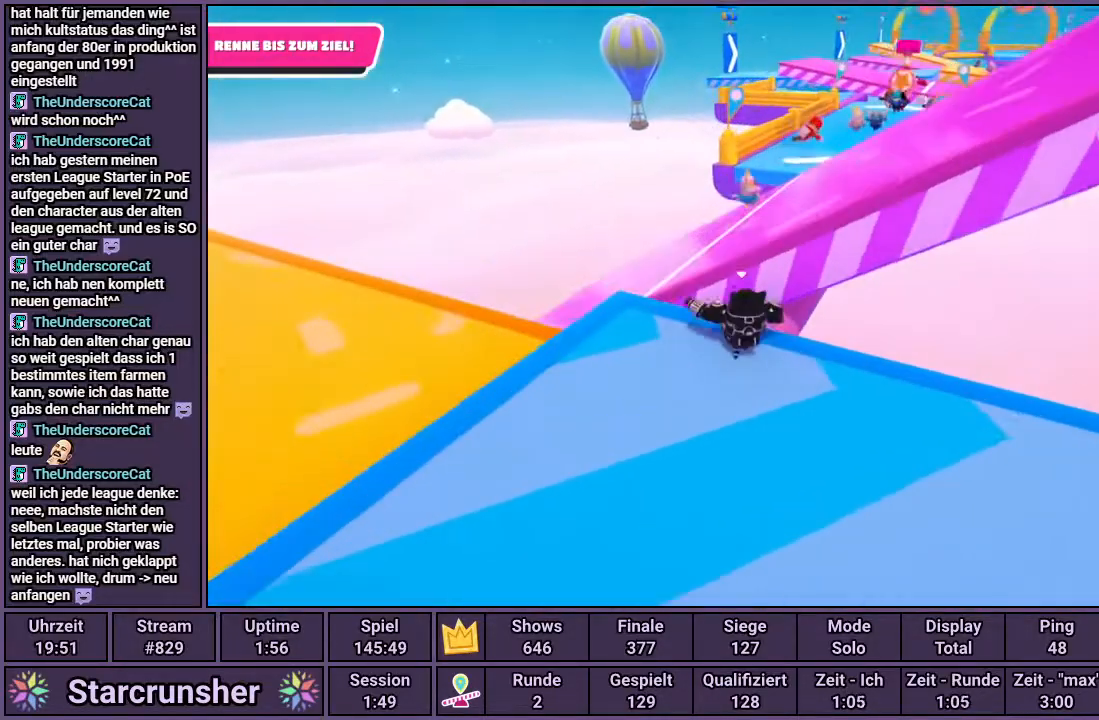
{"buttons": [], "left_stick": "up-right", "right_stick": "right", "events": [[33, "left_stick", "up-right"], [50, "CROSS", "down"], [233, "CROSS", "up"], [483, "right_stick", "right"]]}
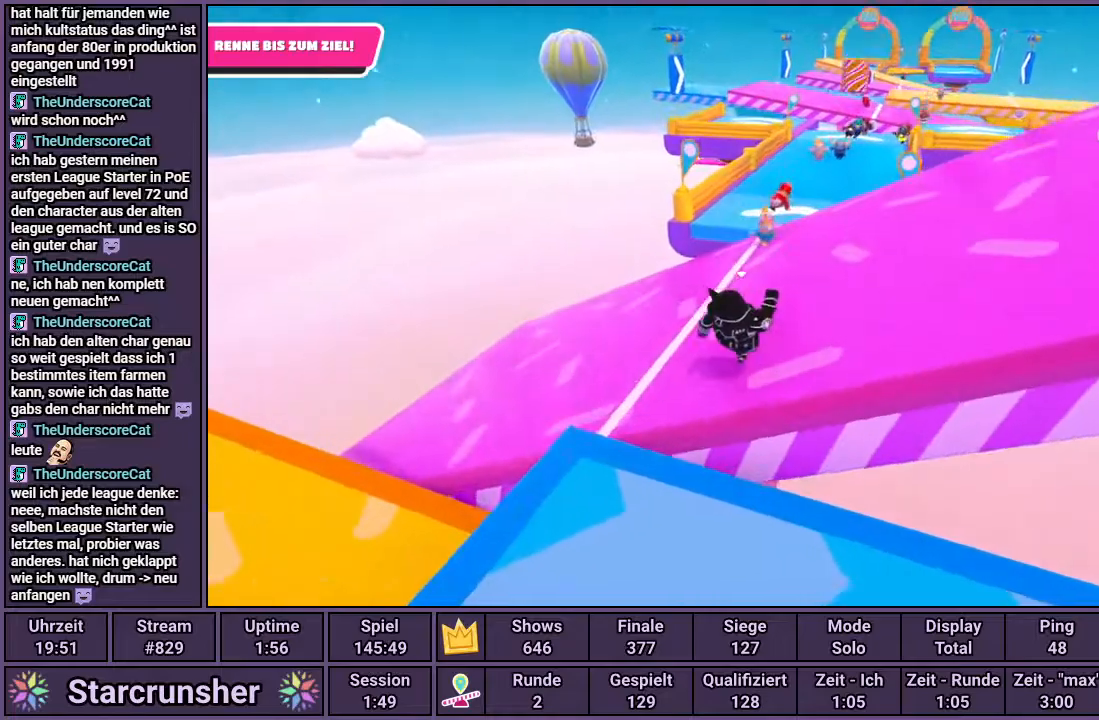
{"buttons": [], "left_stick": "up", "right_stick": "center", "events": [[150, "right_stick", "center"], [300, "left_stick", "up"]]}
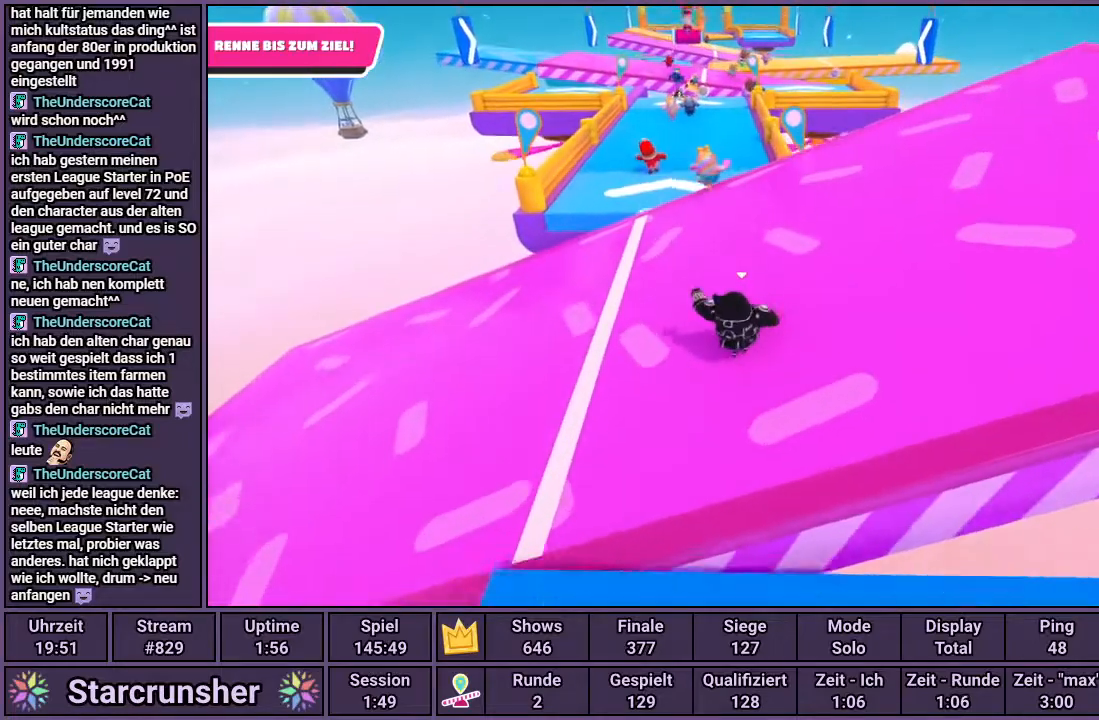
{"buttons": [], "left_stick": "up", "right_stick": "center", "events": []}
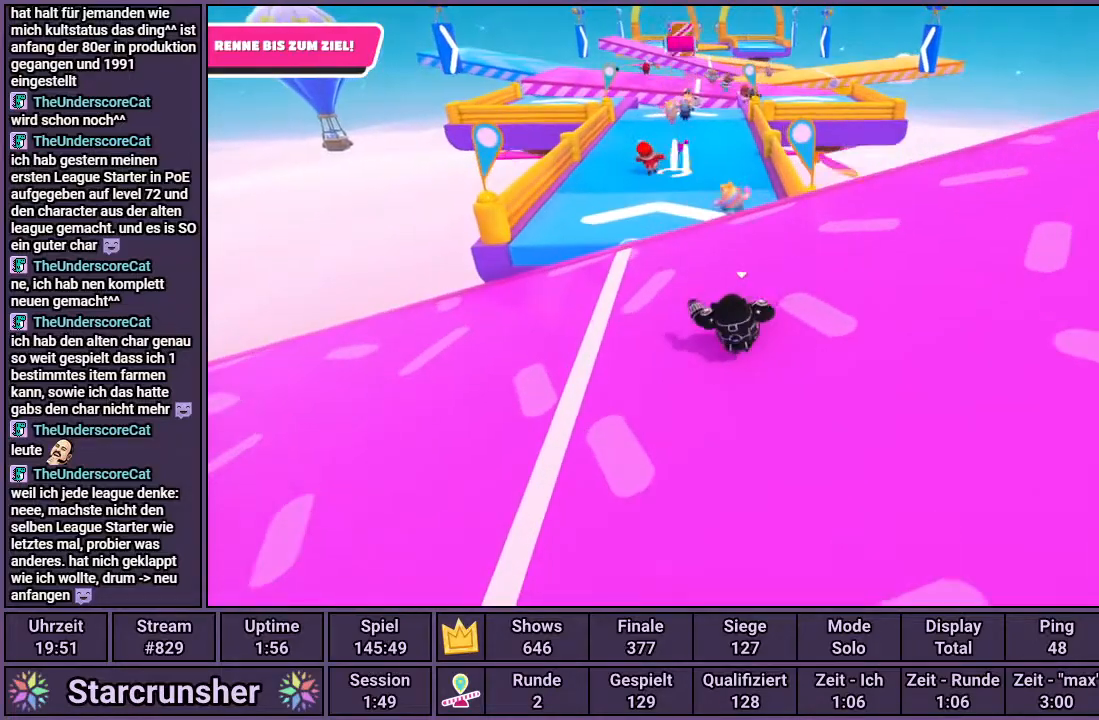
{"buttons": [], "left_stick": "up", "right_stick": "center", "events": []}
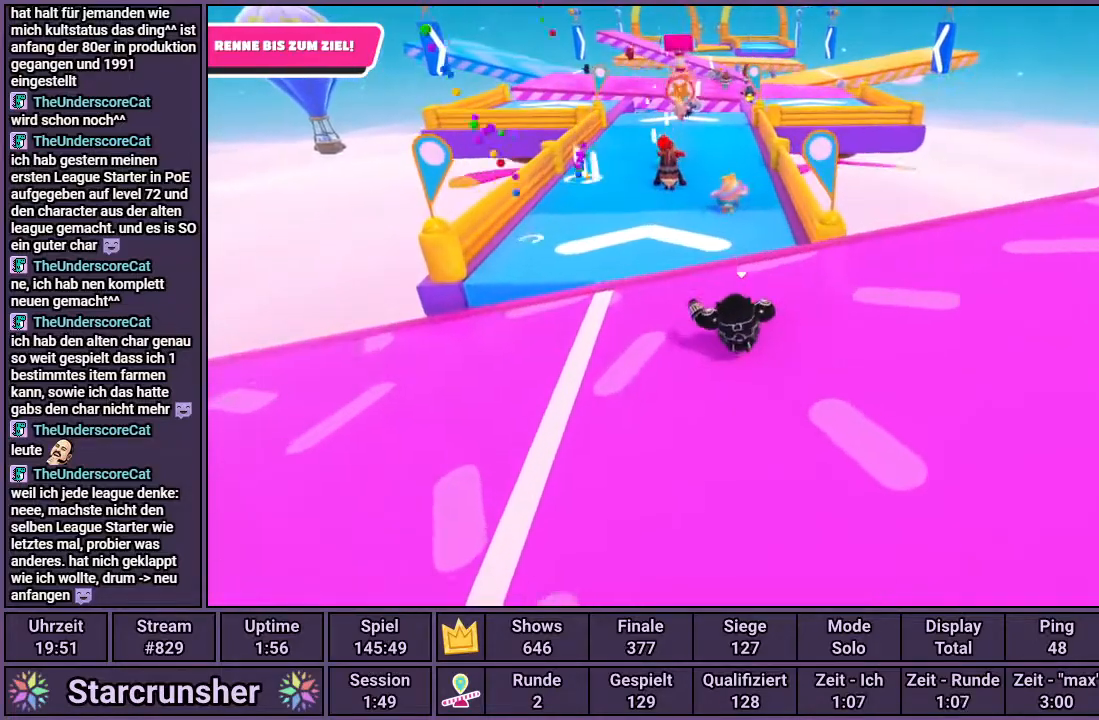
{"buttons": [], "left_stick": "up", "right_stick": "center", "events": []}
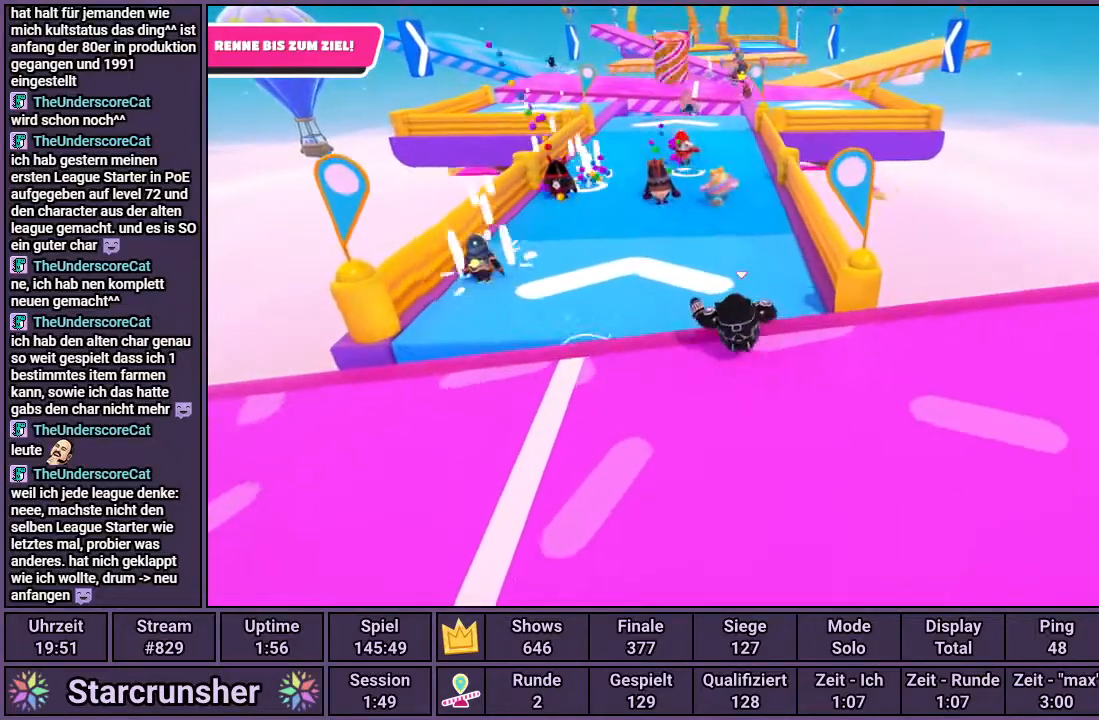
{"buttons": [], "left_stick": "up", "right_stick": "center", "events": [[50, "CROSS", "down"], [117, "CROSS", "up"]]}
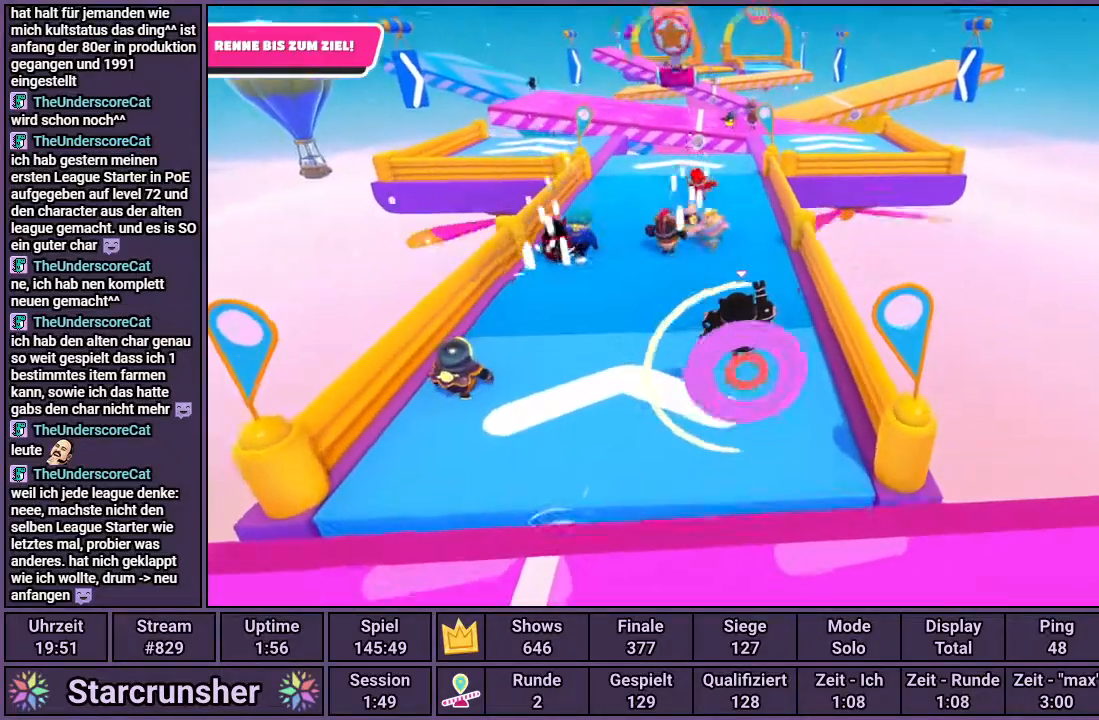
{"buttons": [], "left_stick": "up", "right_stick": "center", "events": []}
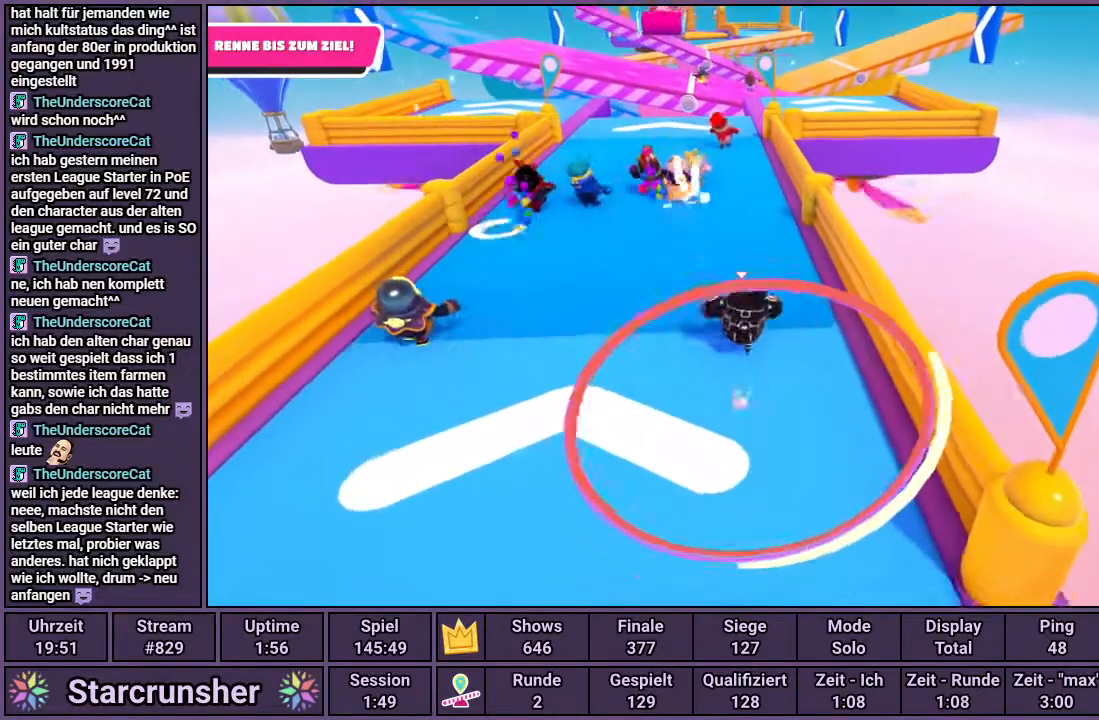
{"buttons": [], "left_stick": "up", "right_stick": "center", "events": []}
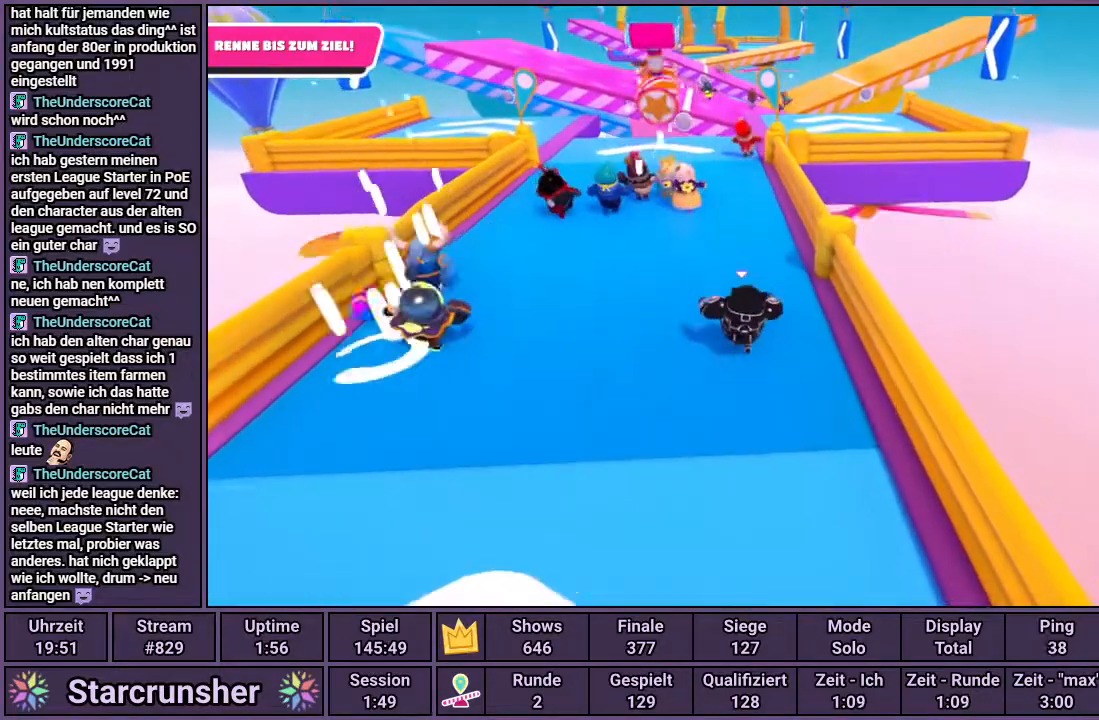
{"buttons": [], "left_stick": "up", "right_stick": "center", "events": []}
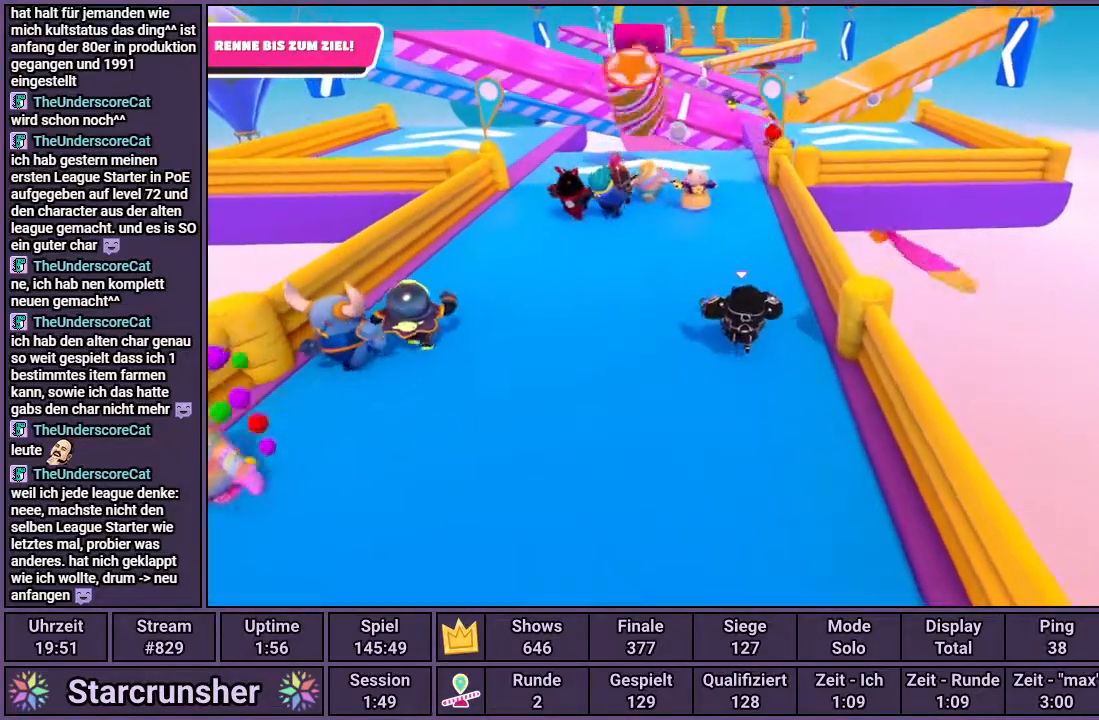
{"buttons": [], "left_stick": "up", "right_stick": "center", "events": [[50, "right_stick", "left"], [117, "right_stick", "center"]]}
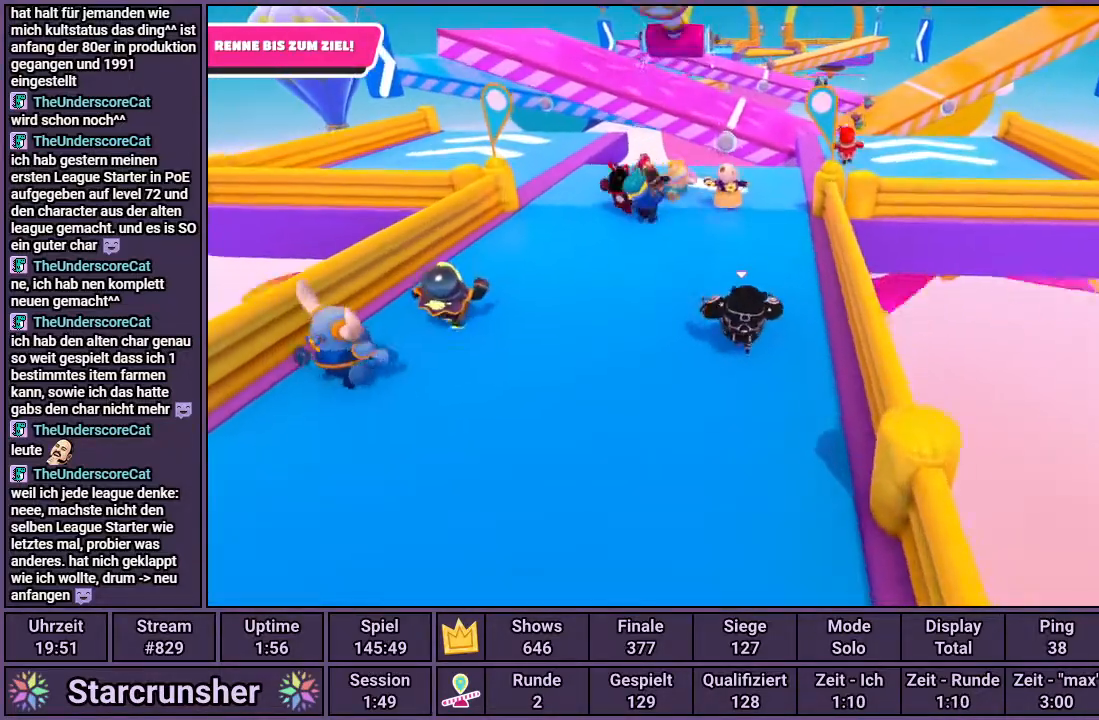
{"buttons": [], "left_stick": "up", "right_stick": "center", "events": []}
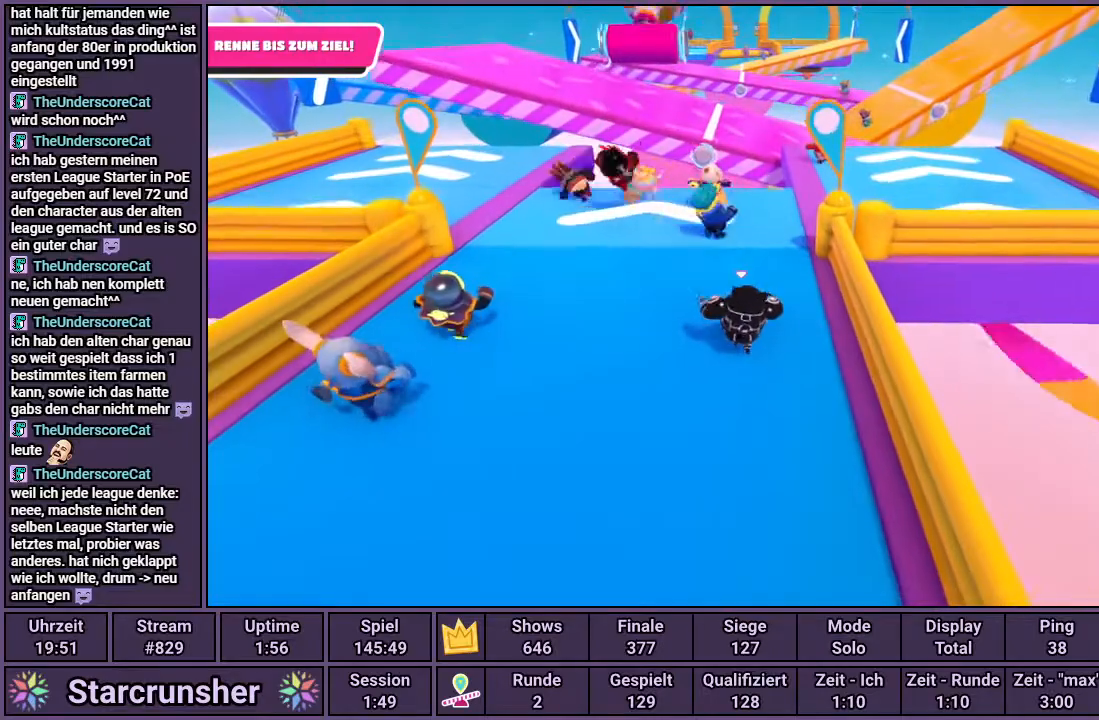
{"buttons": [], "left_stick": "up", "right_stick": "center", "events": []}
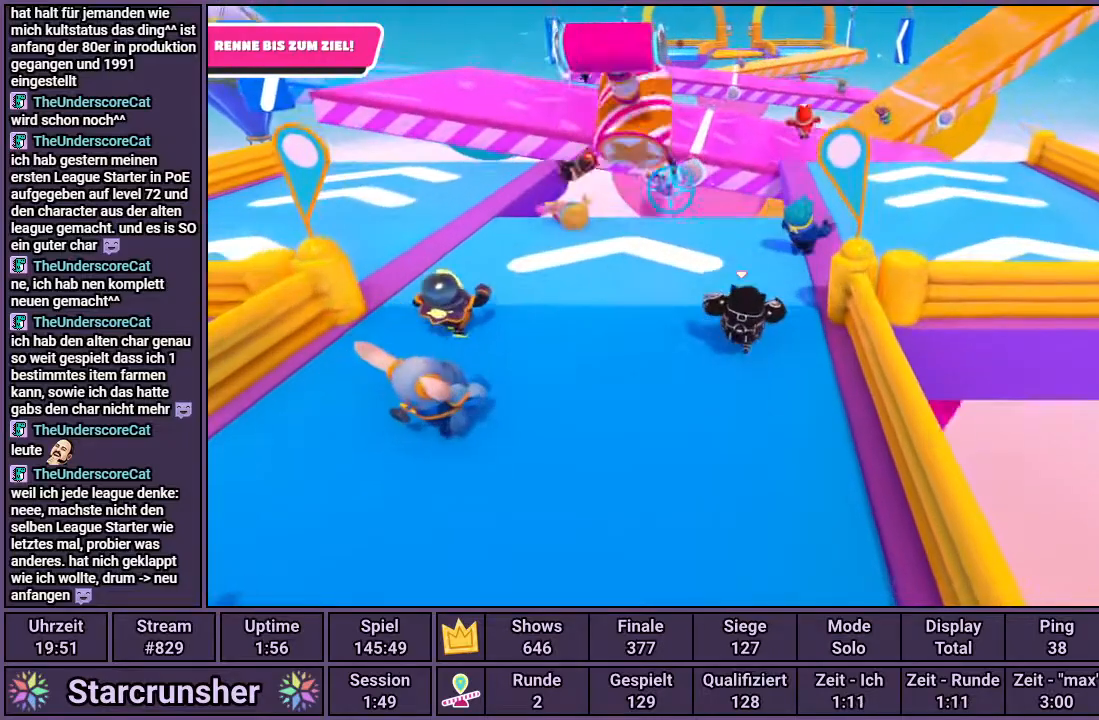
{"buttons": [], "left_stick": "up", "right_stick": "center", "events": []}
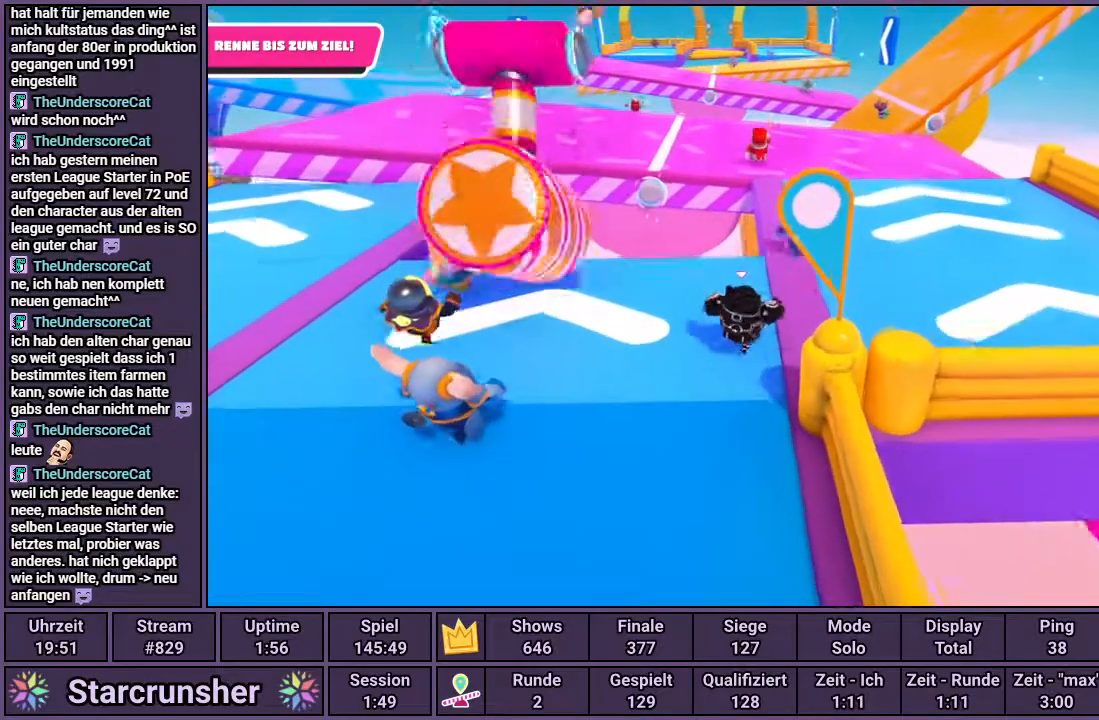
{"buttons": [], "left_stick": "up", "right_stick": "center", "events": []}
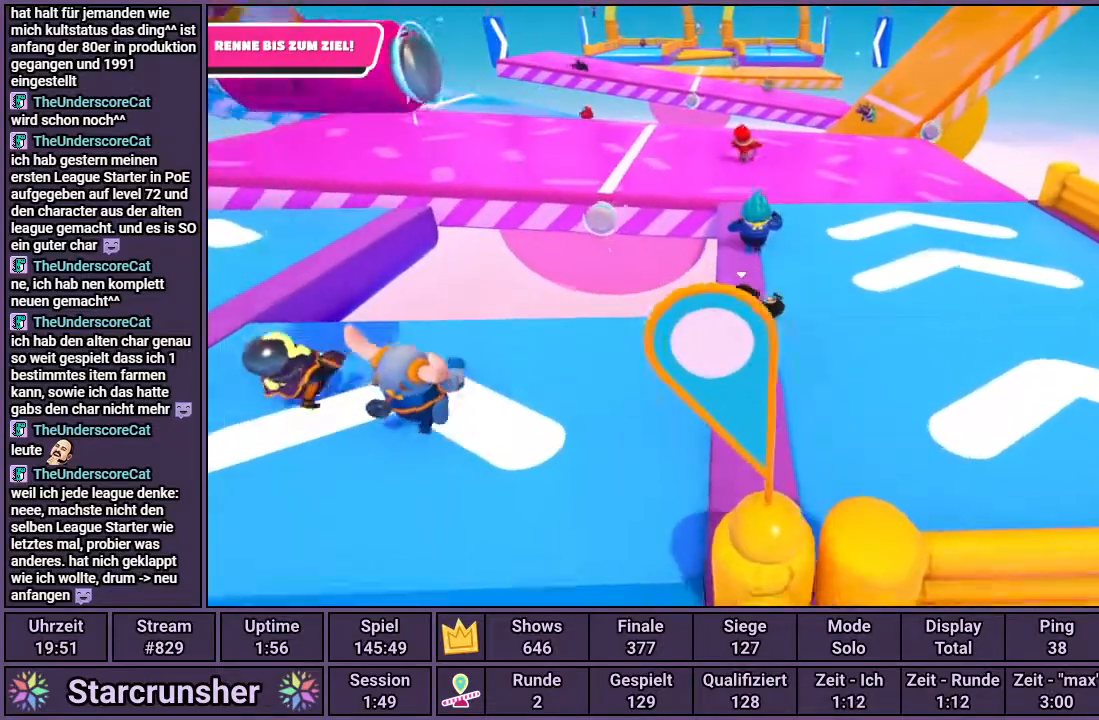
{"buttons": [], "left_stick": "up", "right_stick": "center", "events": []}
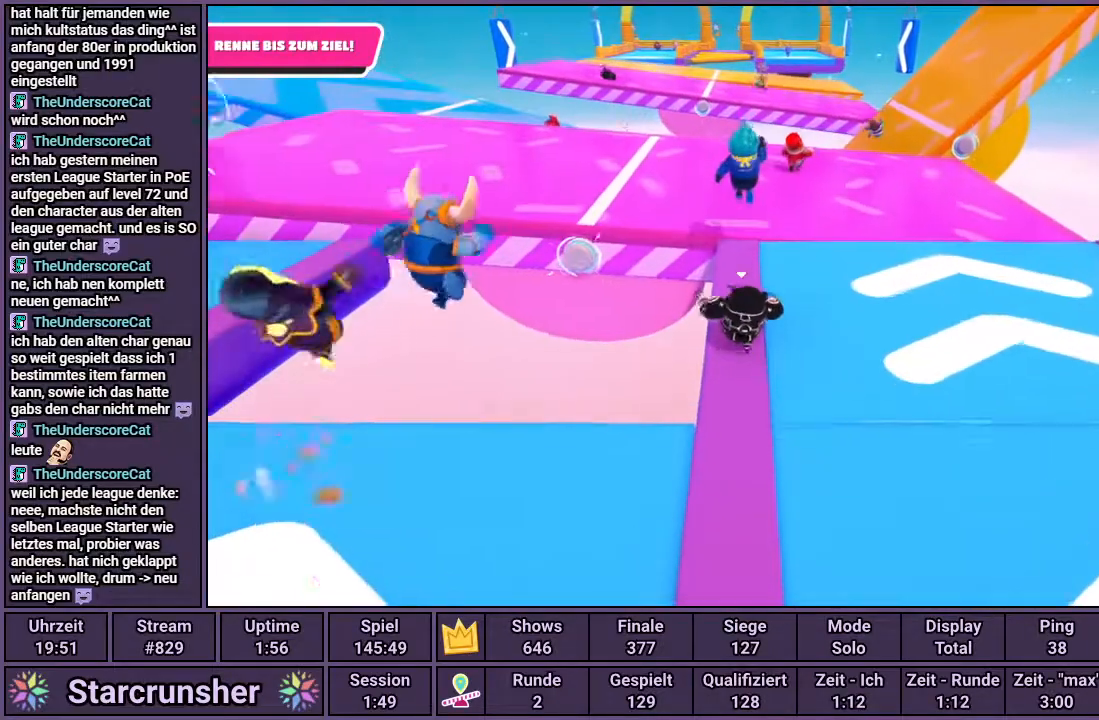
{"buttons": [], "left_stick": "up", "right_stick": "center", "events": []}
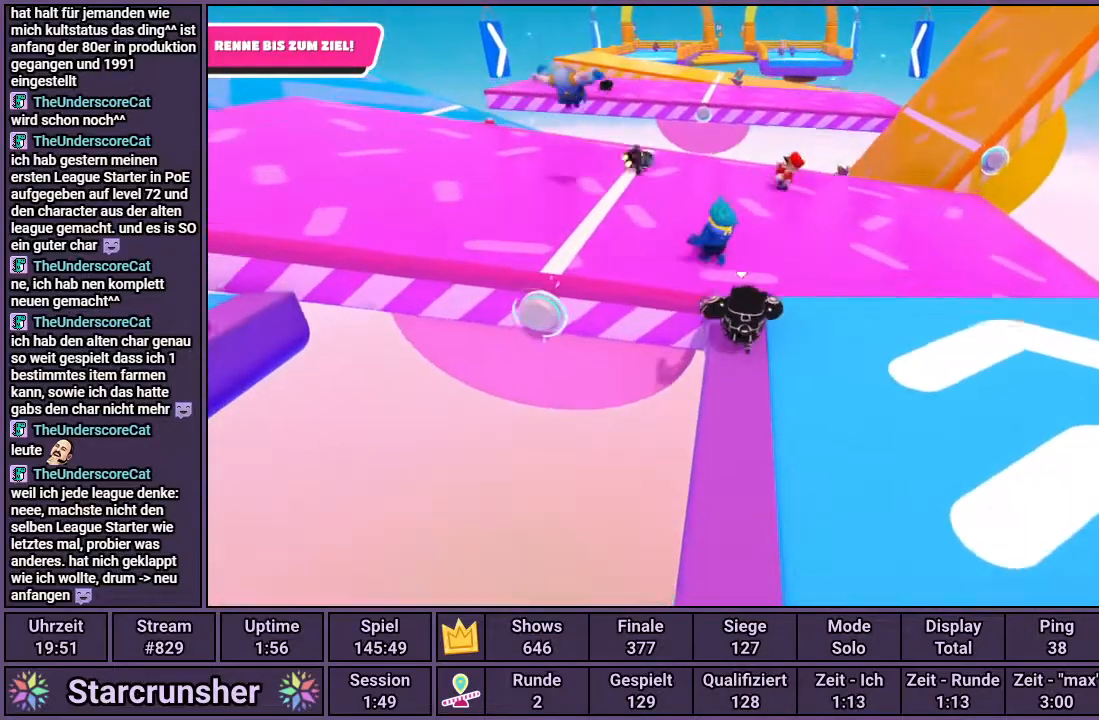
{"buttons": [], "left_stick": "up", "right_stick": "center", "events": [[117, "CROSS", "down"], [183, "CROSS", "up"]]}
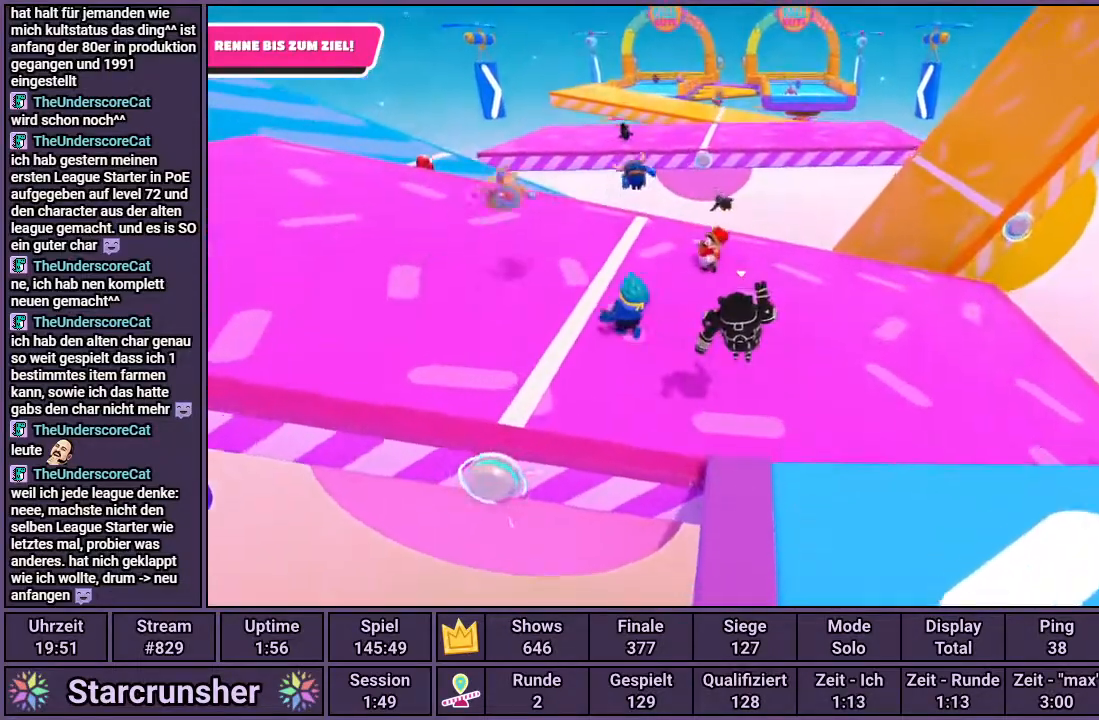
{"buttons": [], "left_stick": "up", "right_stick": "center", "events": []}
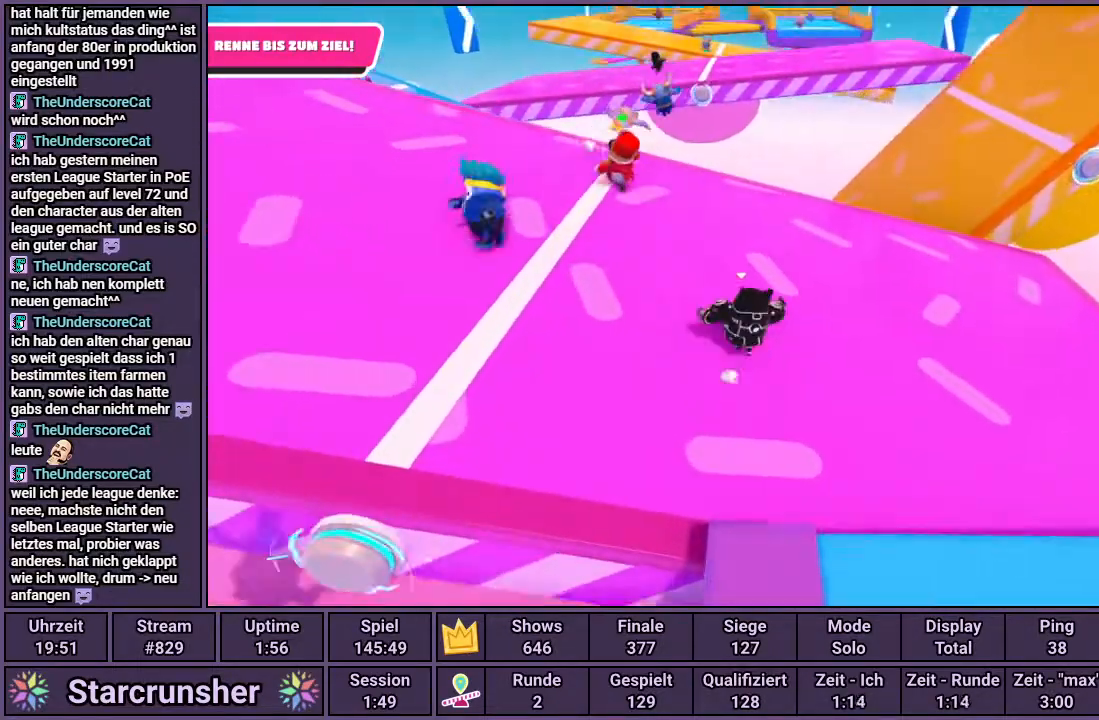
{"buttons": [], "left_stick": "up", "right_stick": "center", "events": []}
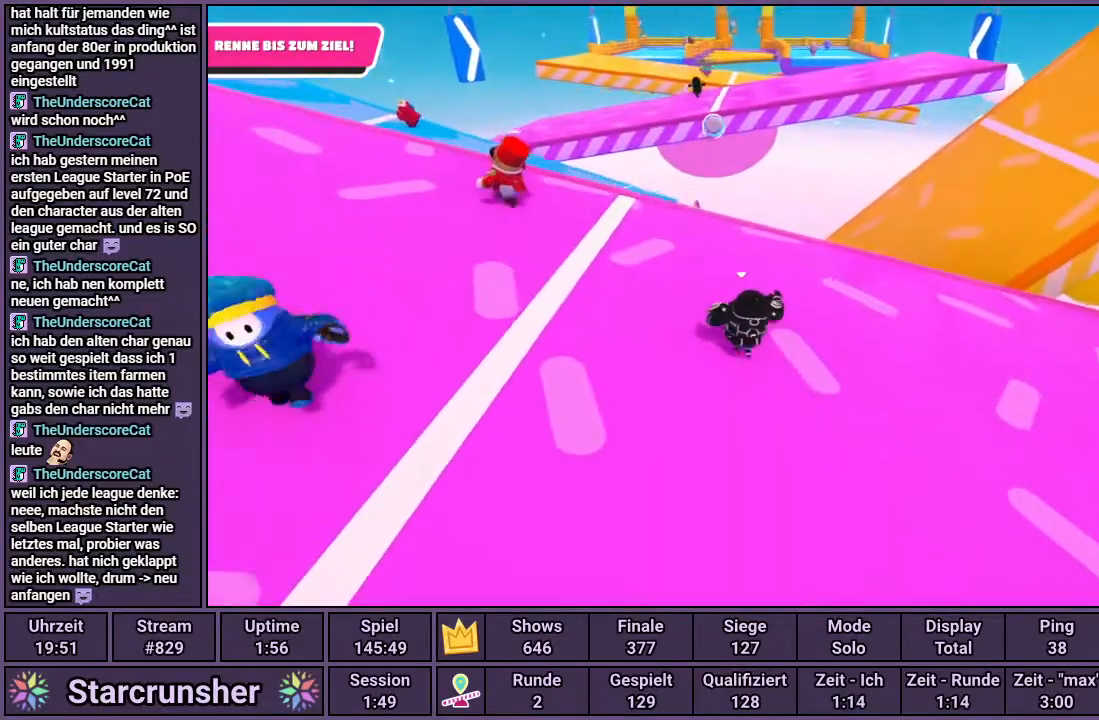
{"buttons": [], "left_stick": "up", "right_stick": "center", "events": [[17, "right_stick", "right"], [167, "right_stick", "center"]]}
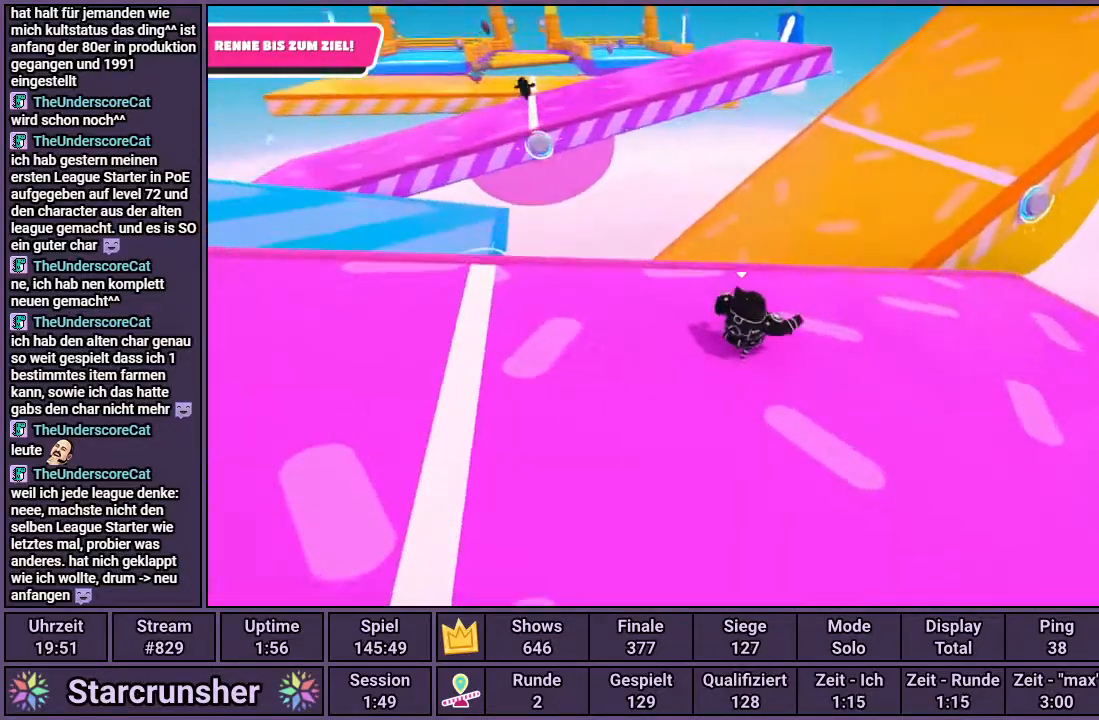
{"buttons": [], "left_stick": "up", "right_stick": "center", "events": []}
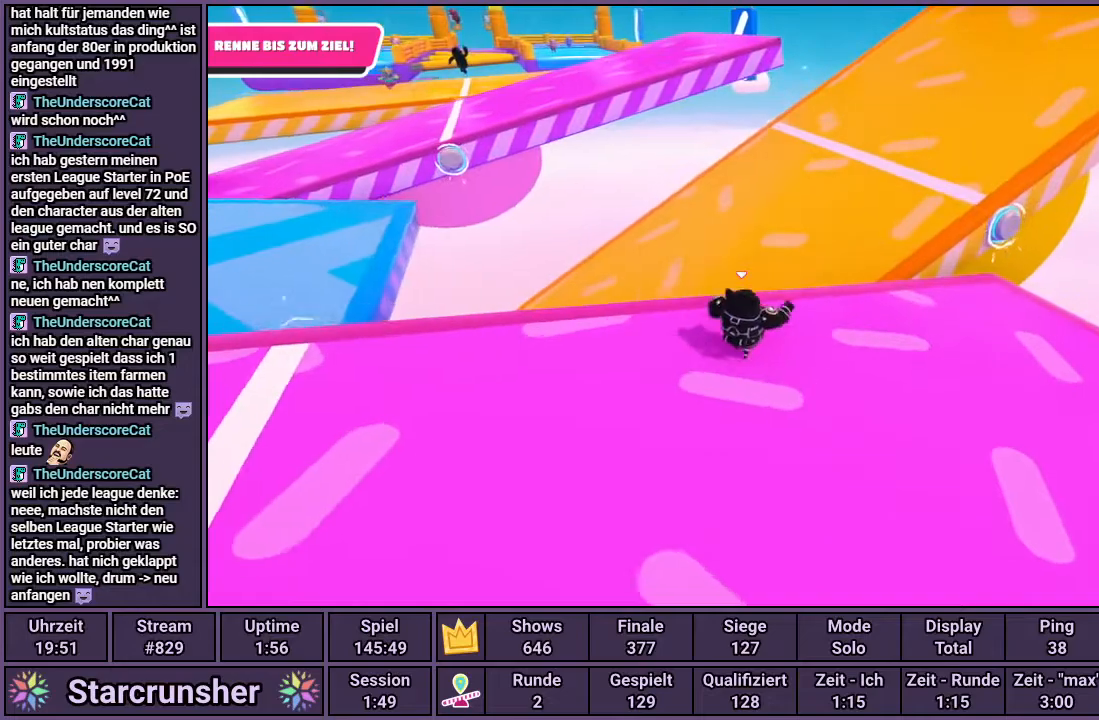
{"buttons": [], "left_stick": "up", "right_stick": "center", "events": [[267, "CROSS", "down"], [417, "CROSS", "up"]]}
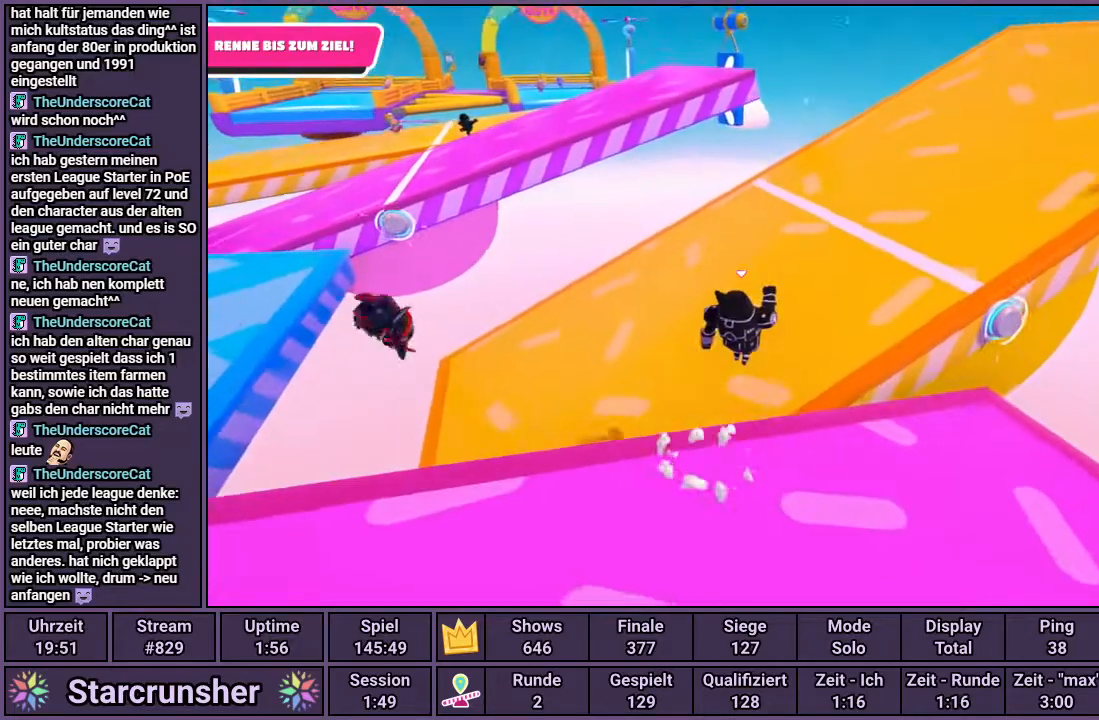
{"buttons": [], "left_stick": "up", "right_stick": "center", "events": []}
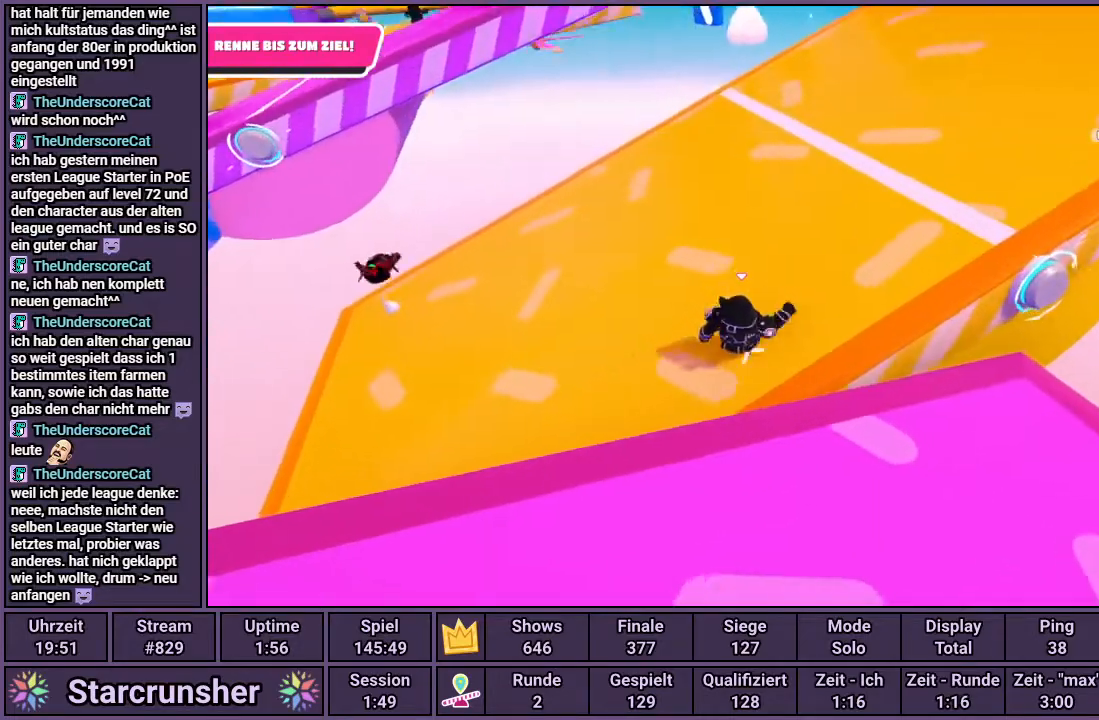
{"buttons": [], "left_stick": "up-right", "right_stick": "center", "events": [[33, "CROSS", "down"], [100, "CROSS", "up"], [267, "left_stick", "up-right"]]}
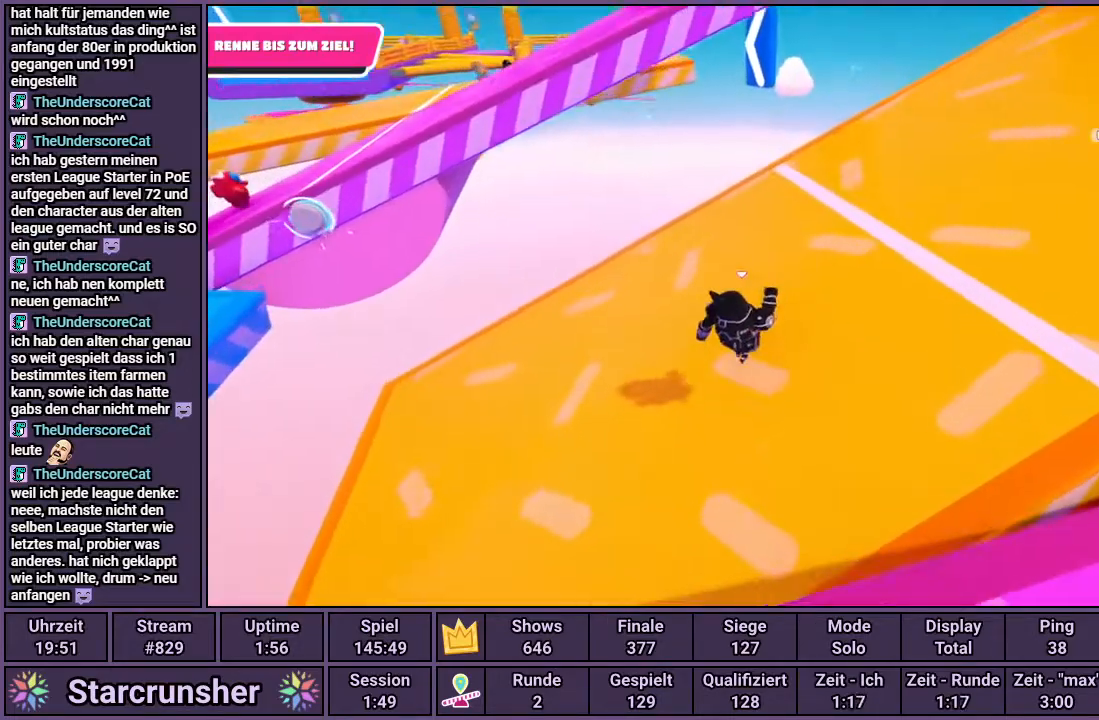
{"buttons": [], "left_stick": "up-right", "right_stick": "center", "events": []}